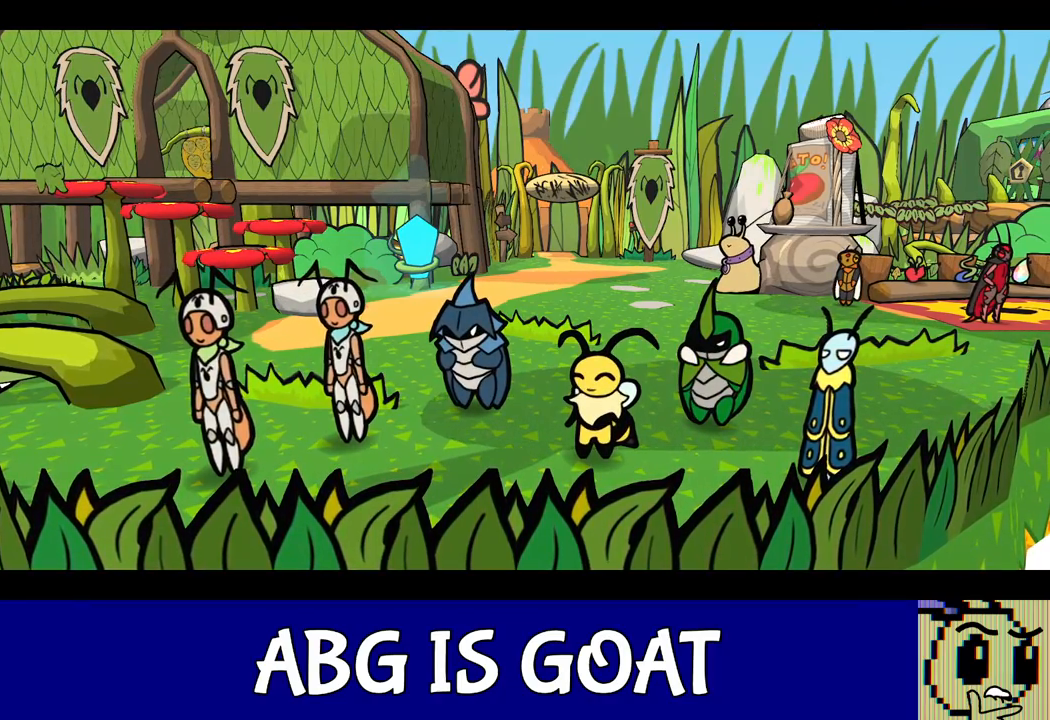
Gameplay with a controller (Xbox layout); each line is a JSON object with the inputs held at the frame after it. "events" lists button and stick changes between this image and that frame as [ms after this image, input, new state], when the widget could be followed in between. Not read: L1 L2 L3 R1 R2 R3 right_stick.
{"buttons": ["B"], "left_stick": "center", "events": []}
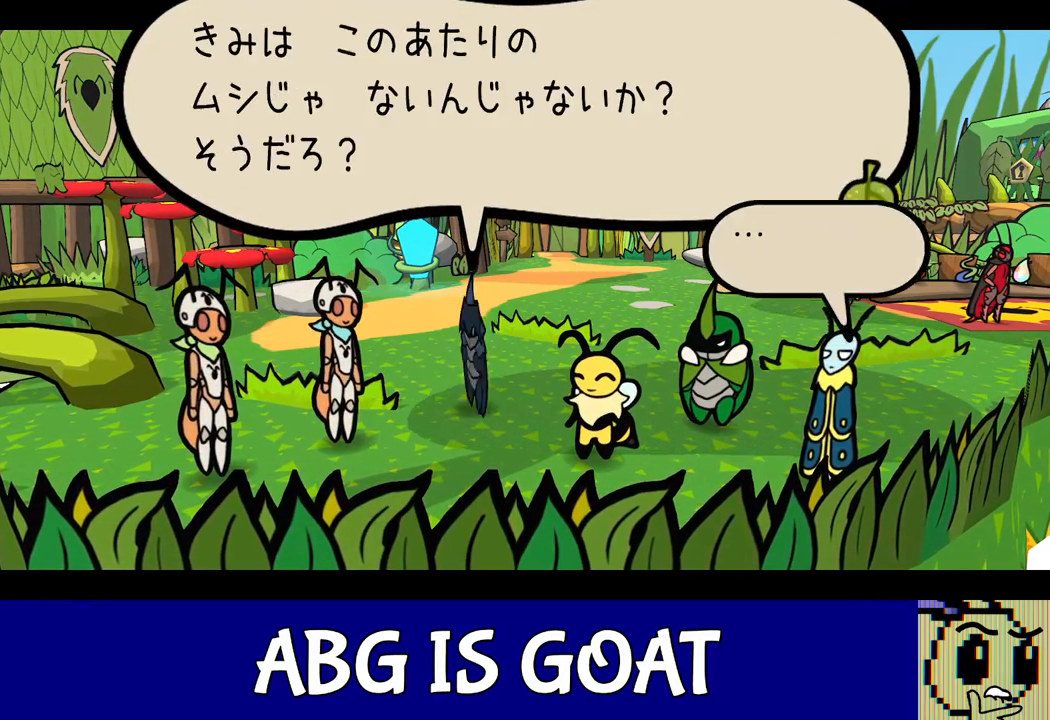
{"buttons": ["B"], "left_stick": "center", "events": []}
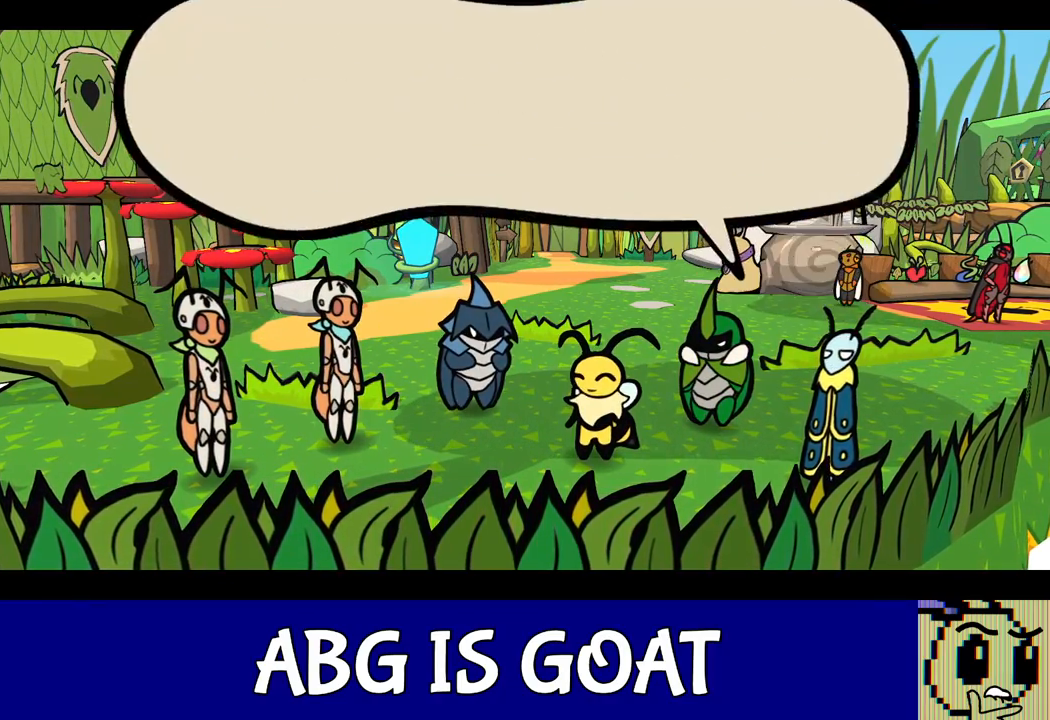
{"buttons": ["B"], "left_stick": "center", "events": []}
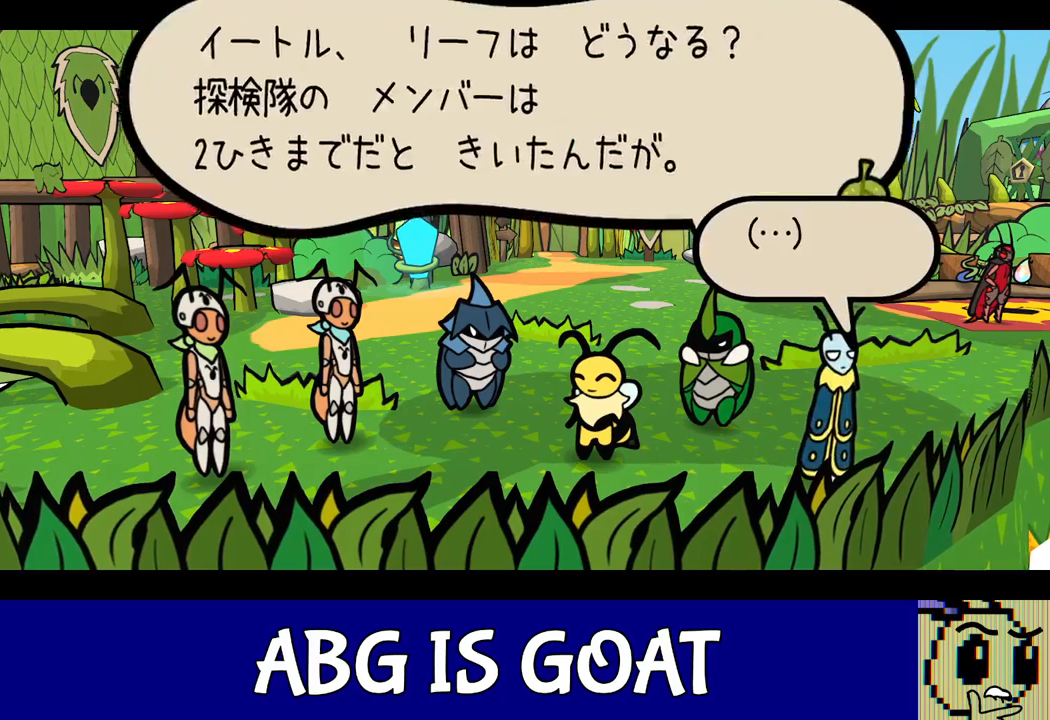
{"buttons": ["B"], "left_stick": "center", "events": []}
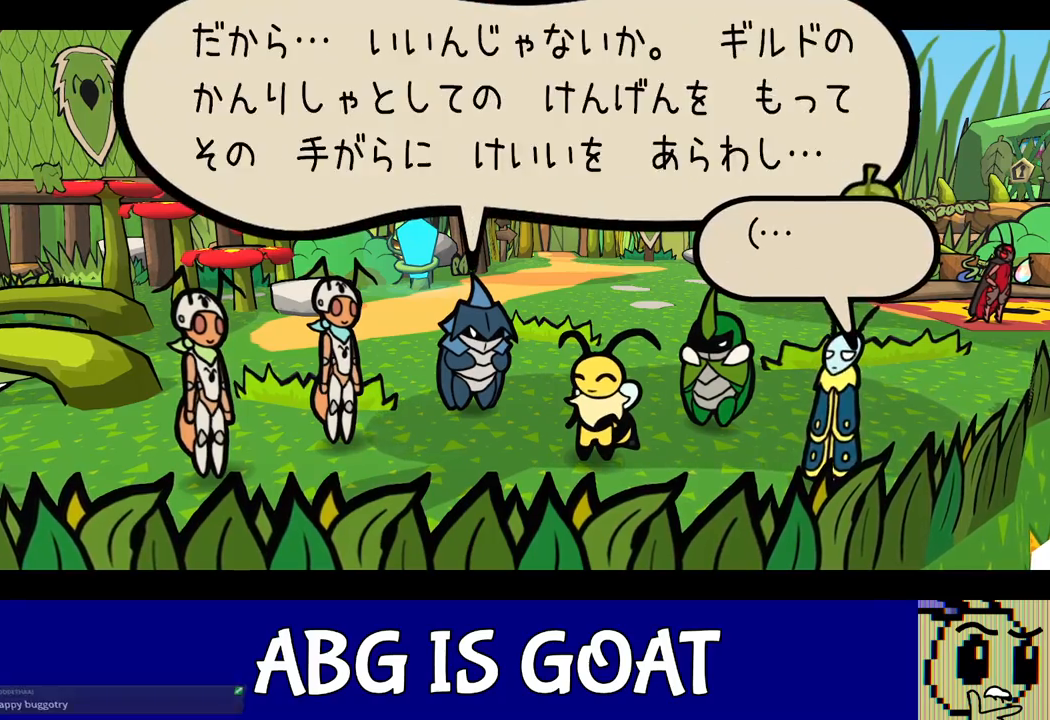
{"buttons": ["B"], "left_stick": "center", "events": []}
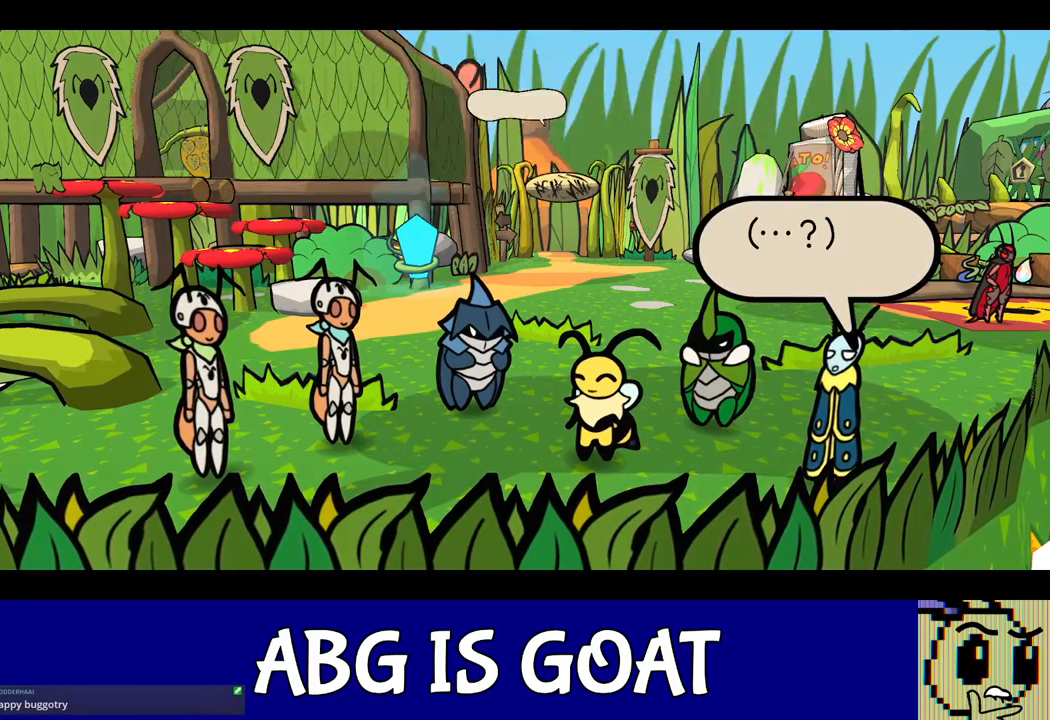
{"buttons": ["B"], "left_stick": "center", "events": []}
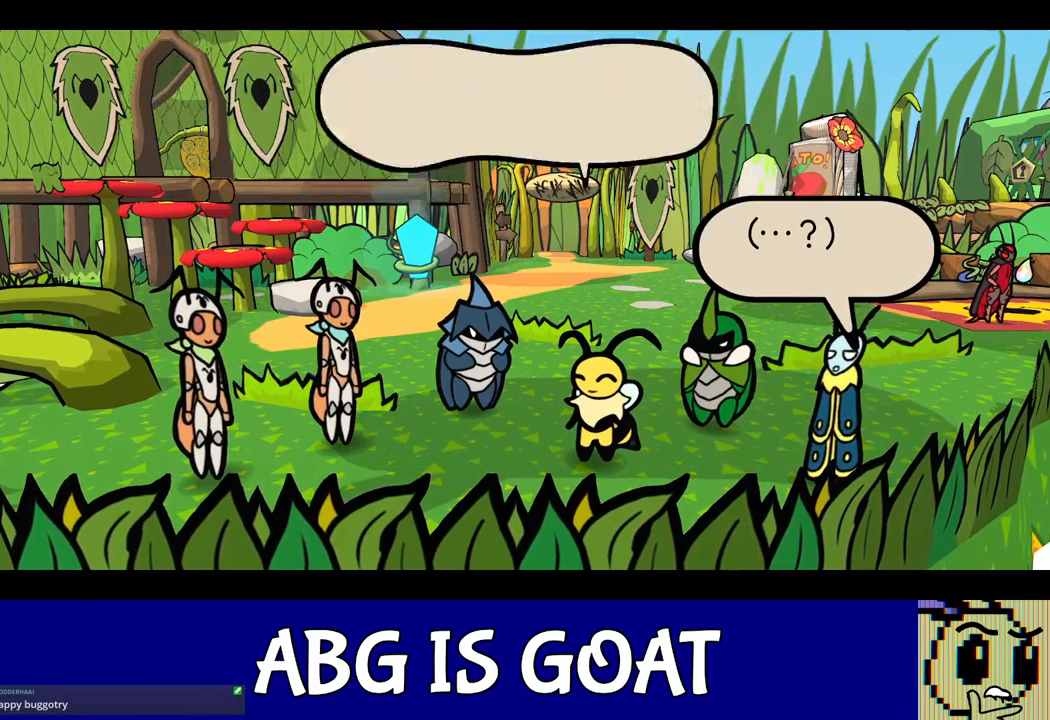
{"buttons": ["B"], "left_stick": "center", "events": []}
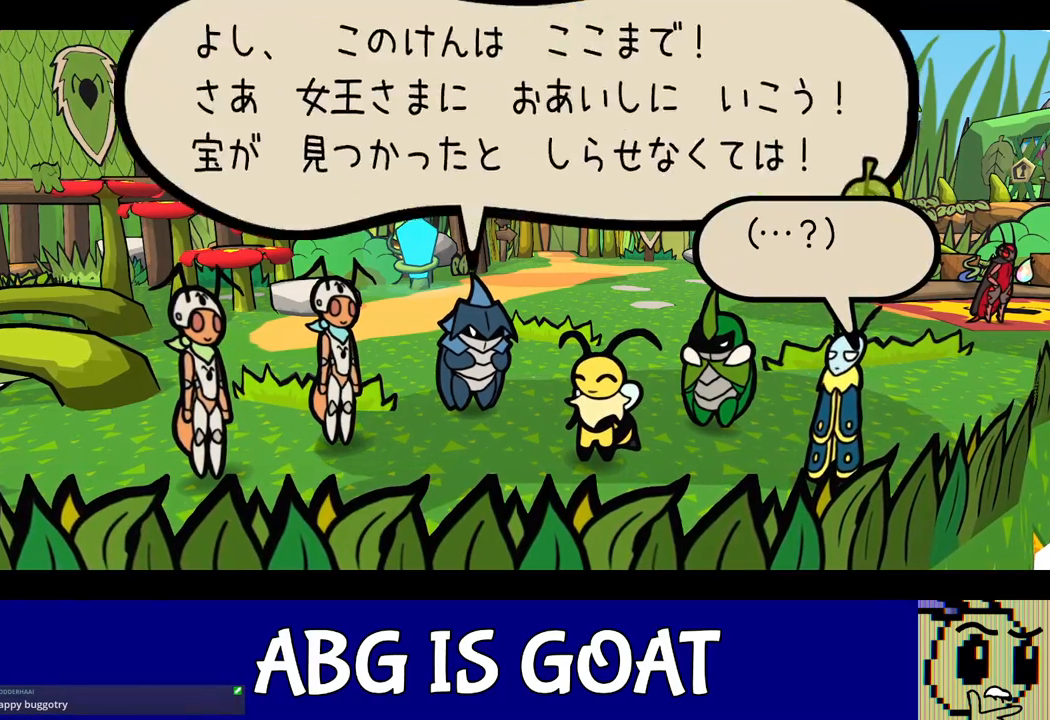
{"buttons": ["B"], "left_stick": "center", "events": []}
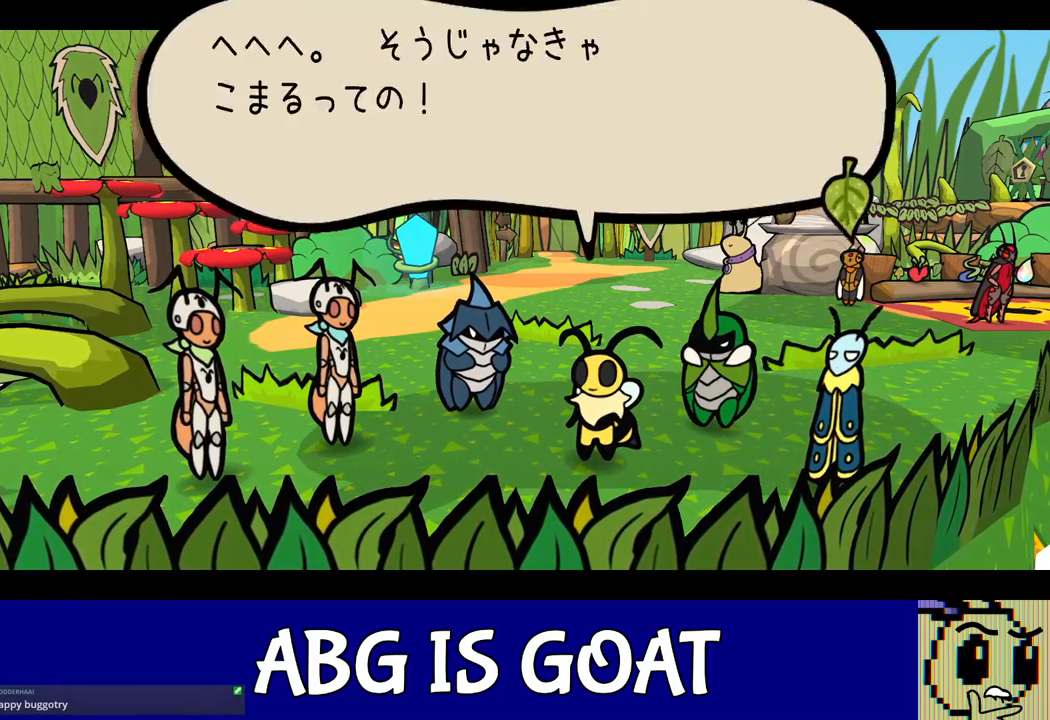
{"buttons": ["B"], "left_stick": "center", "events": []}
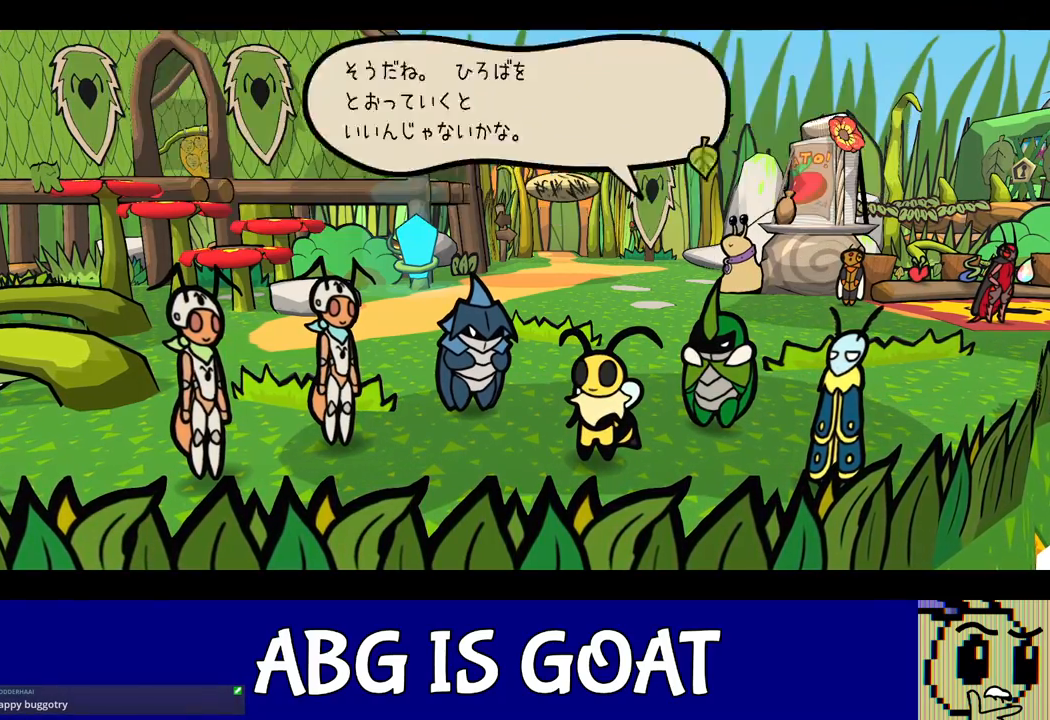
{"buttons": ["B"], "left_stick": "center", "events": []}
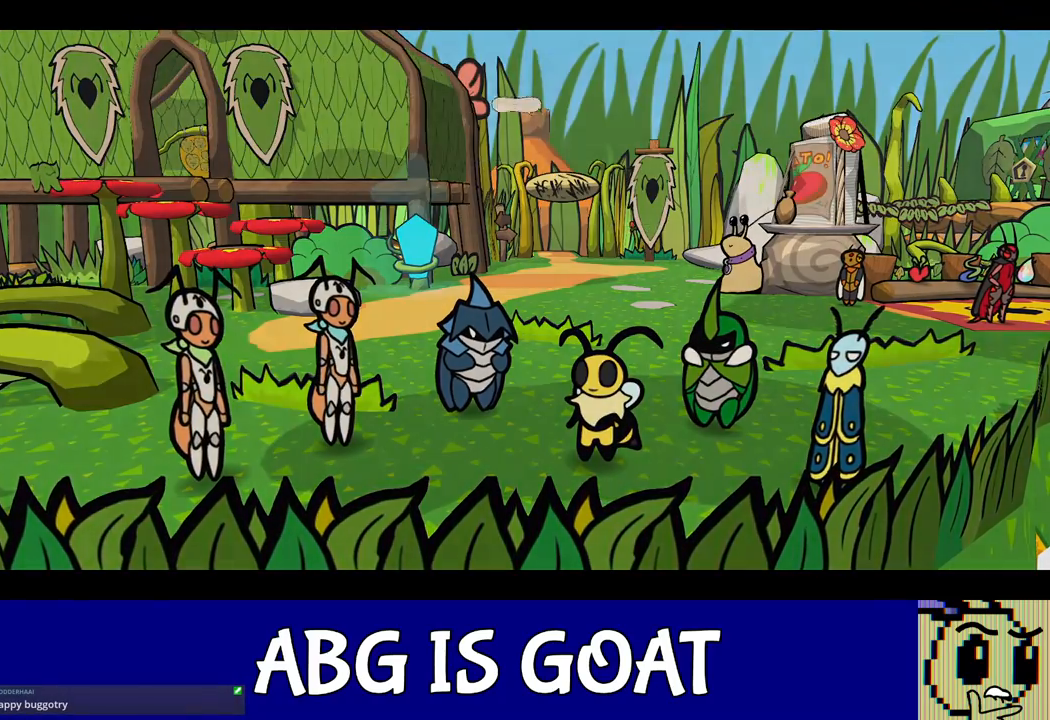
{"buttons": ["B"], "left_stick": "center", "events": []}
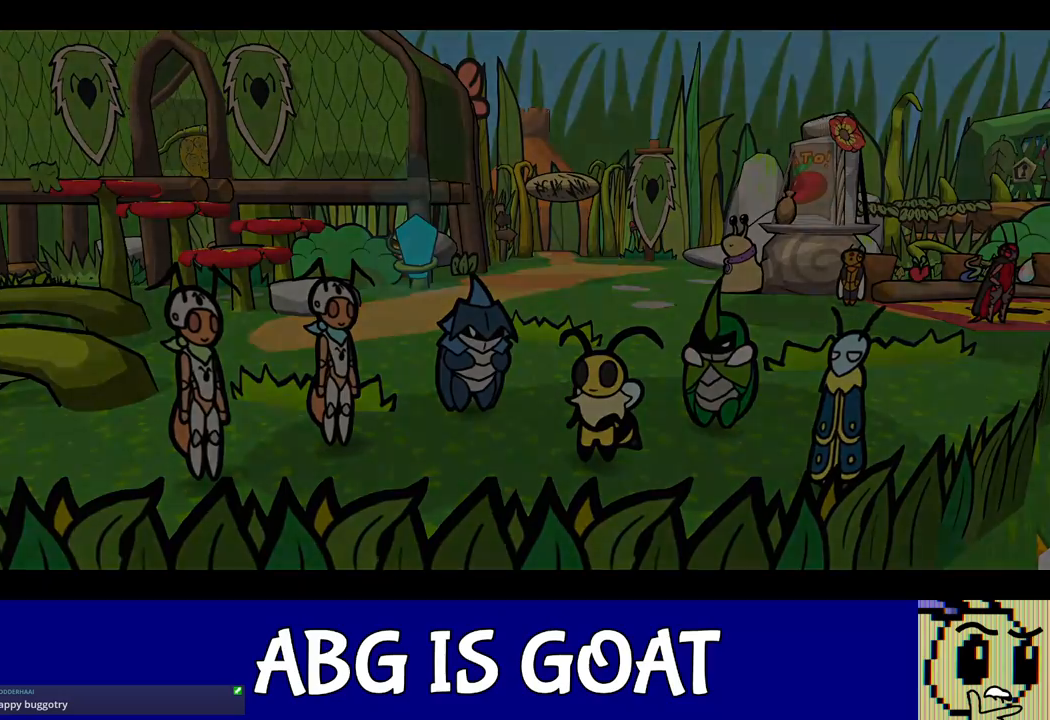
{"buttons": ["B"], "left_stick": "center", "events": []}
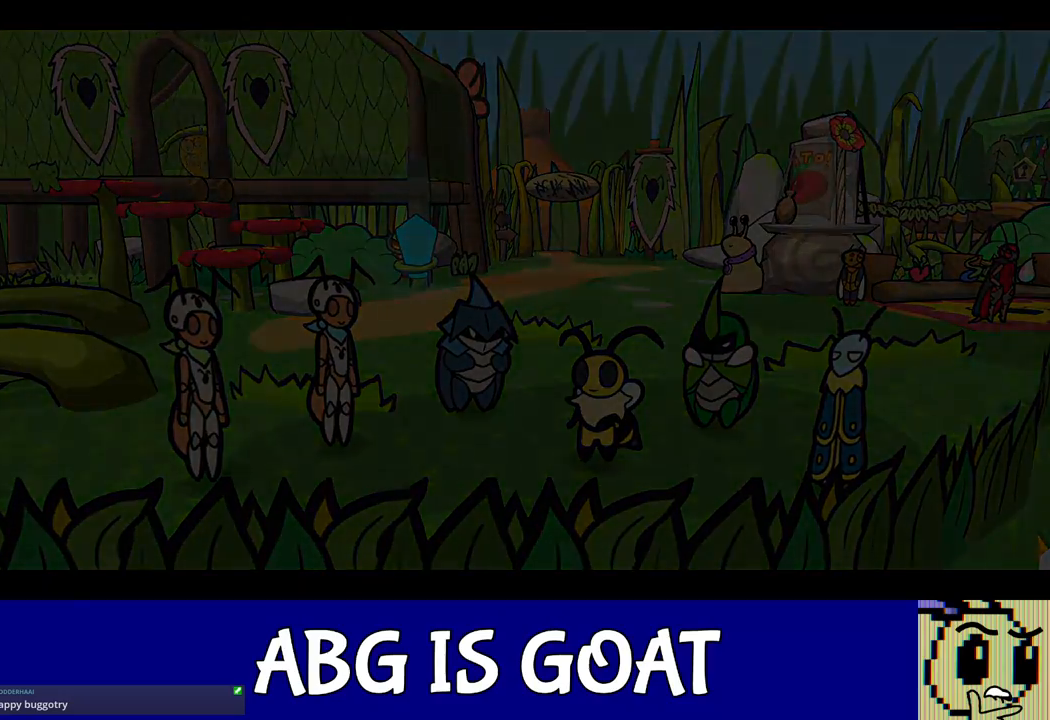
{"buttons": ["B"], "left_stick": "center", "events": []}
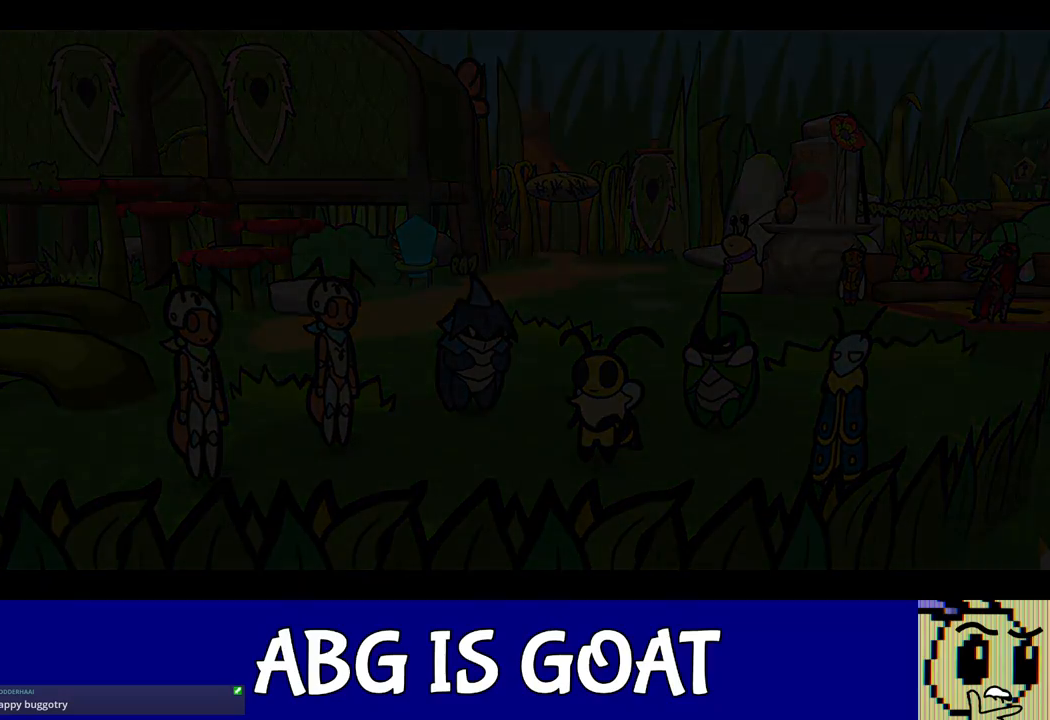
{"buttons": [], "left_stick": "up", "events": [[100, "left_stick", "up"], [417, "B", "up"], [433, "B", "down"], [467, "B", "up"]]}
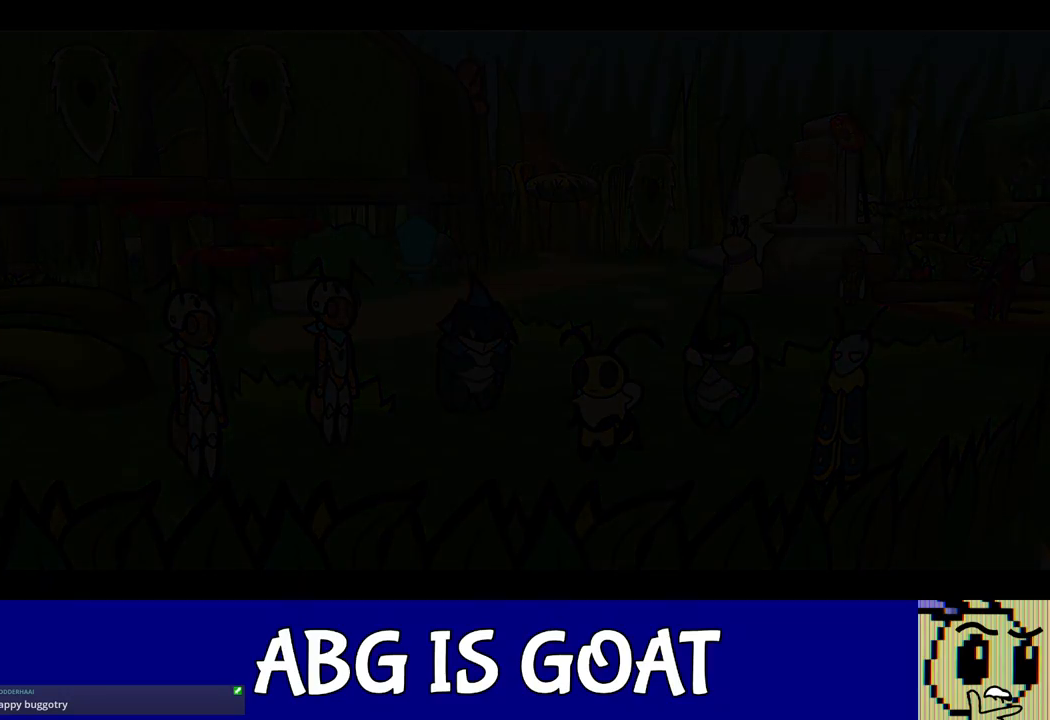
{"buttons": [], "left_stick": "up", "events": []}
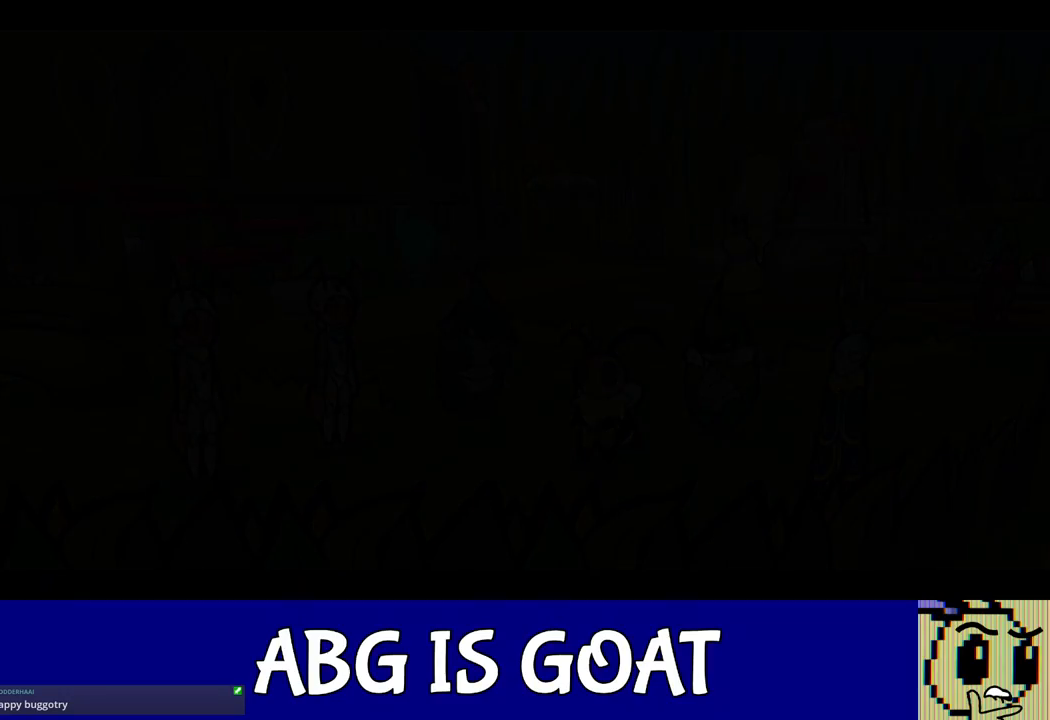
{"buttons": [], "left_stick": "up", "events": []}
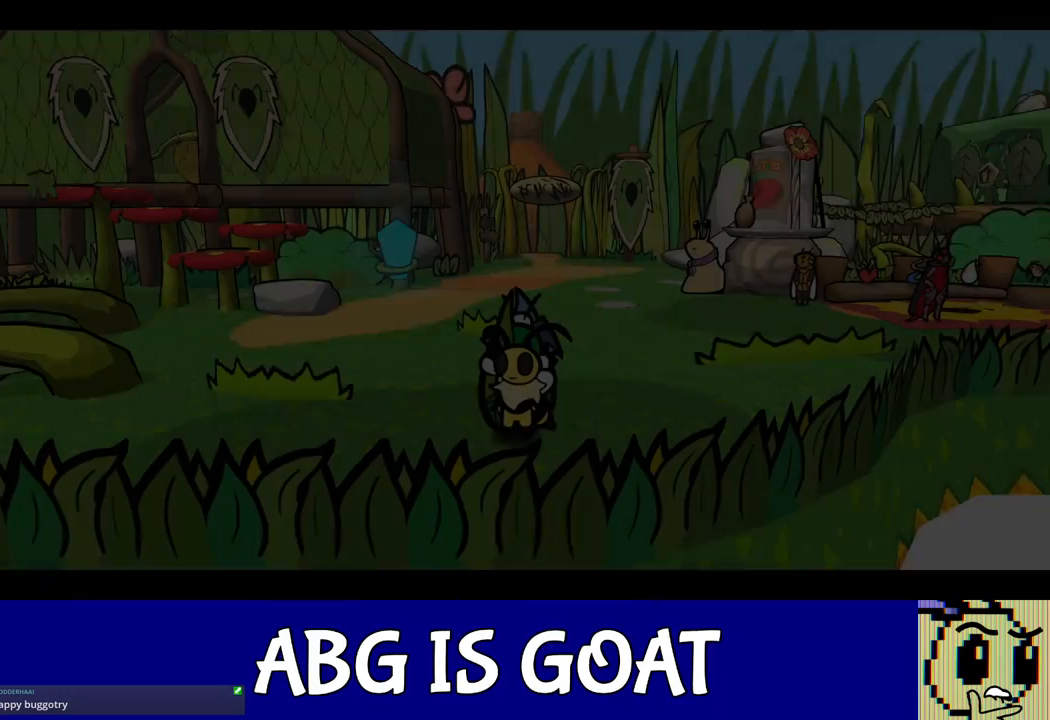
{"buttons": [], "left_stick": "up", "events": []}
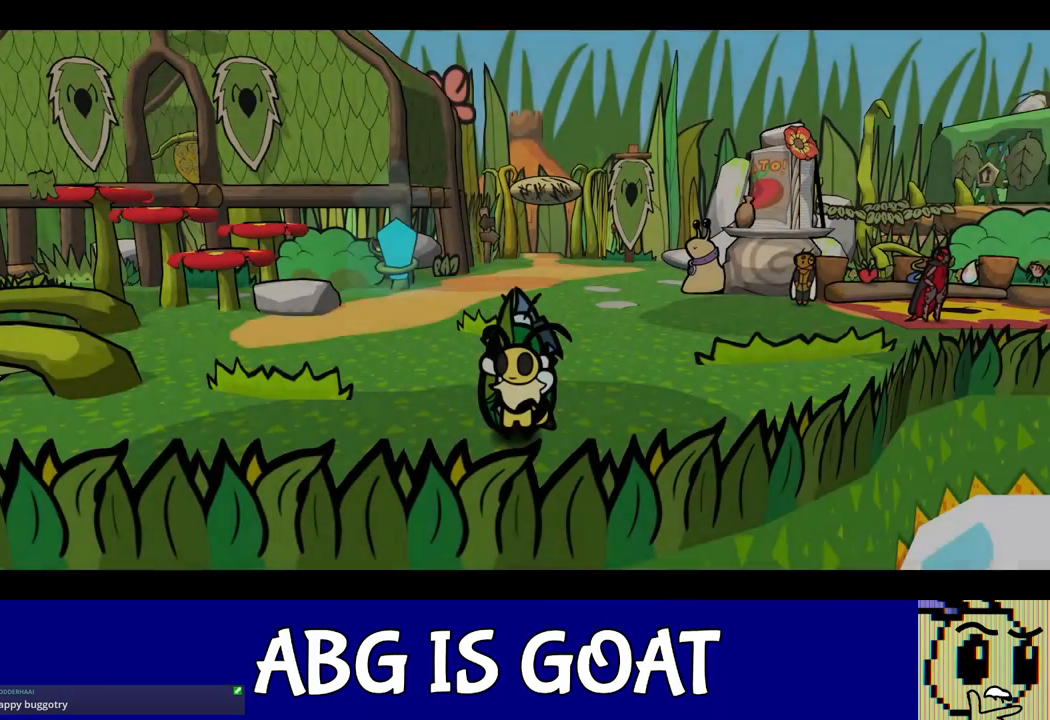
{"buttons": [], "left_stick": "up", "events": []}
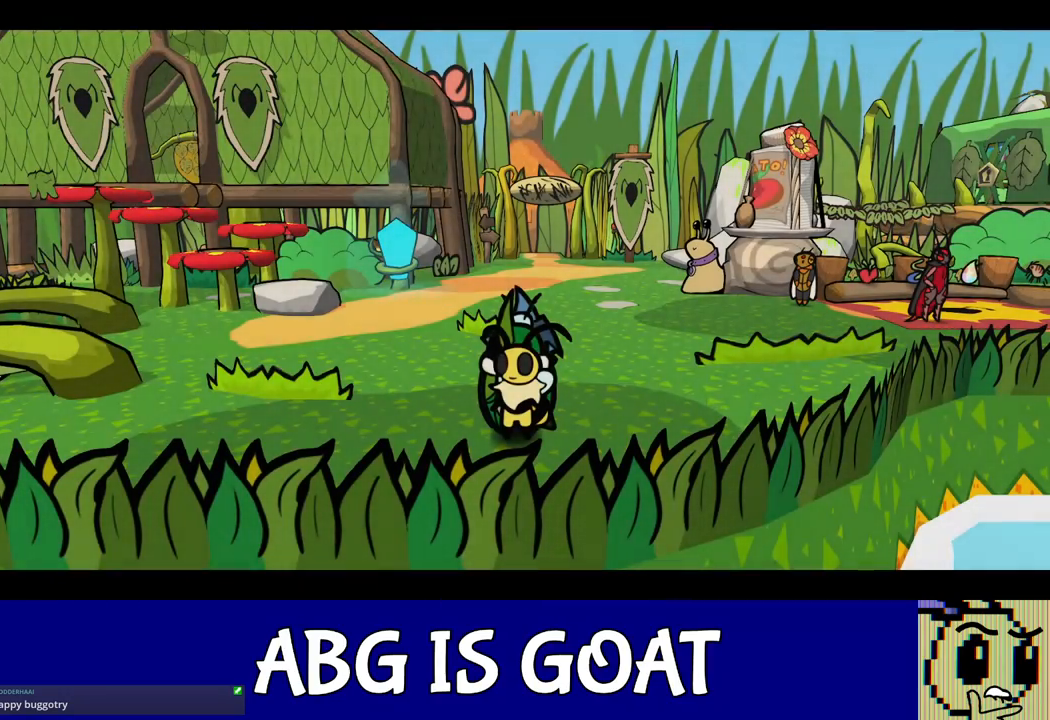
{"buttons": [], "left_stick": "up", "events": []}
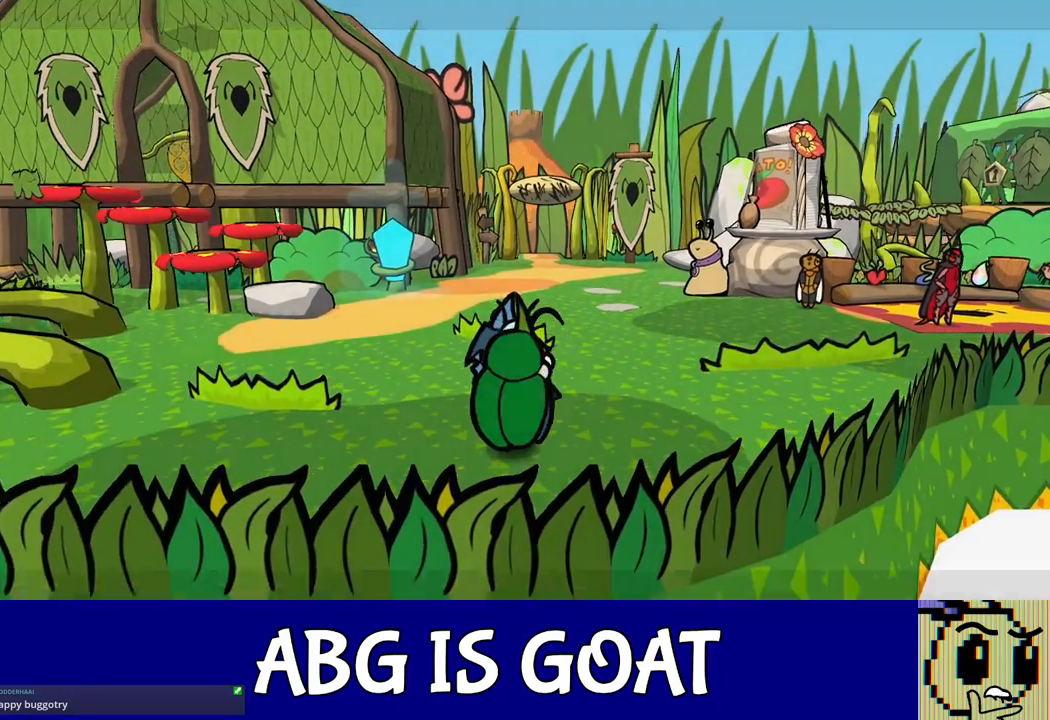
{"buttons": [], "left_stick": "up", "events": []}
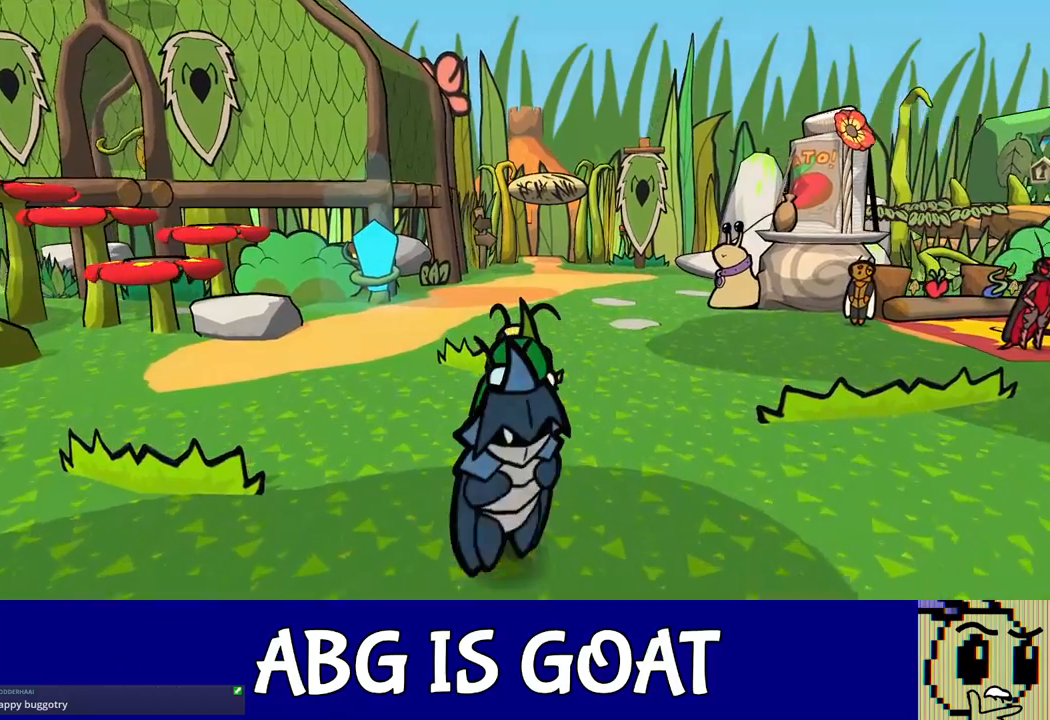
{"buttons": [], "left_stick": "up", "events": []}
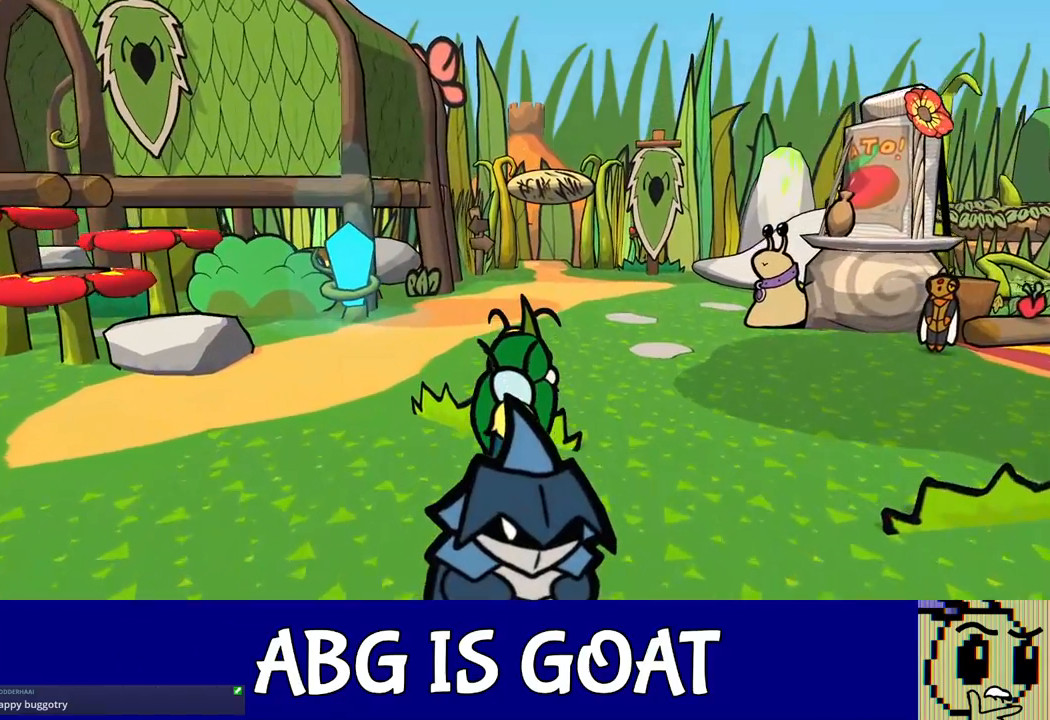
{"buttons": [], "left_stick": "up", "events": []}
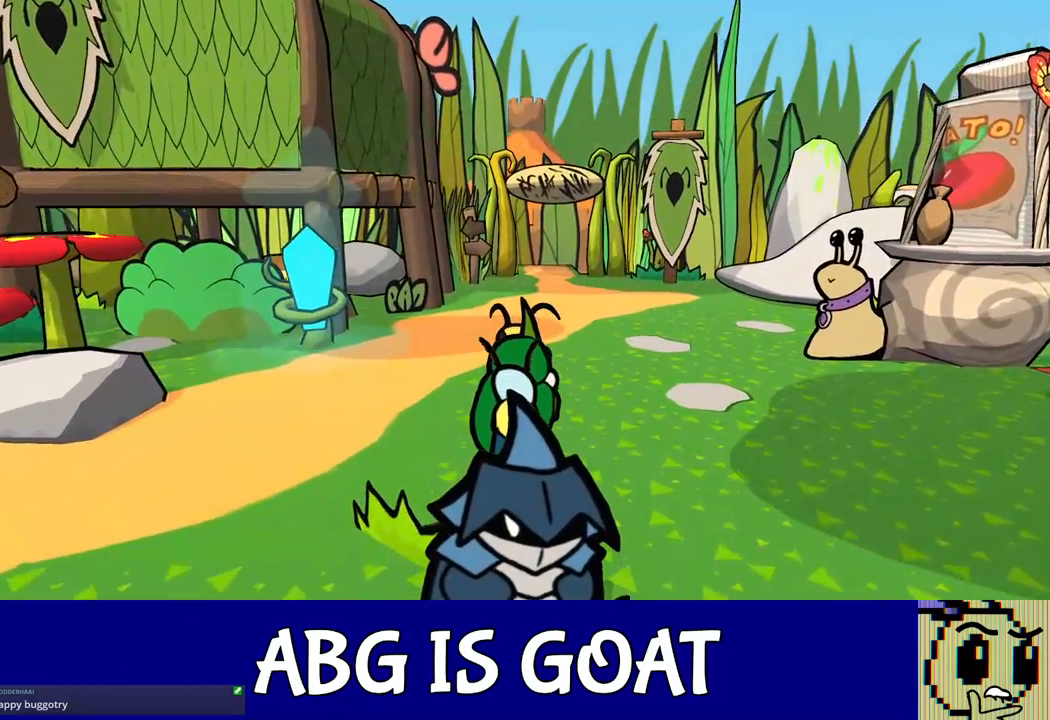
{"buttons": [], "left_stick": "up", "events": []}
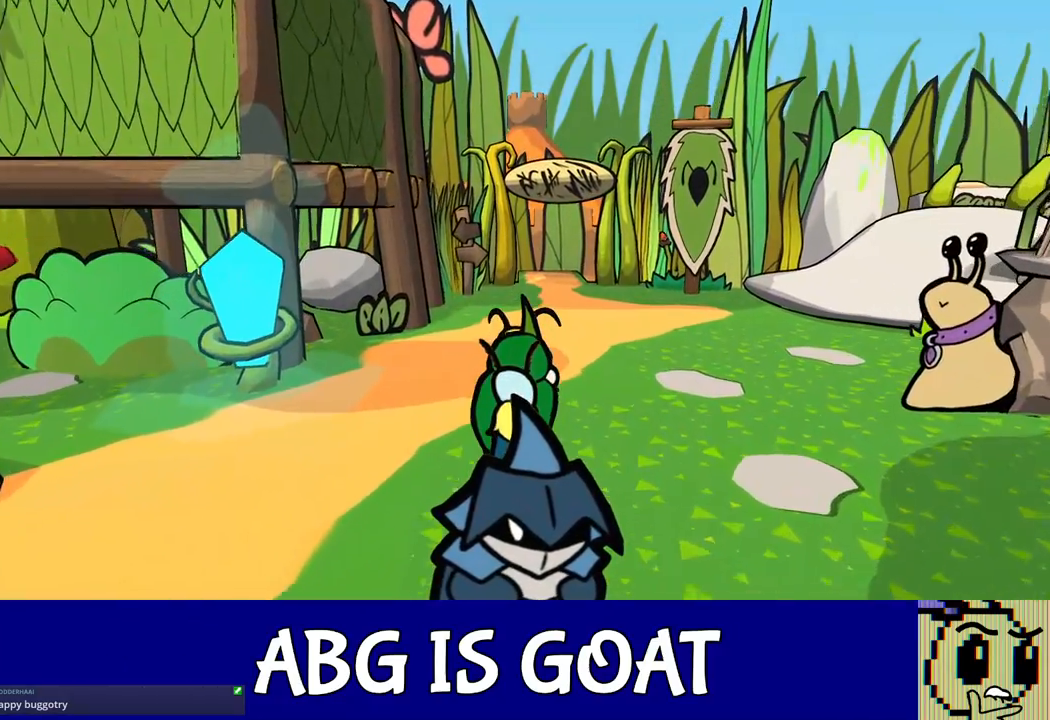
{"buttons": [], "left_stick": "up", "events": []}
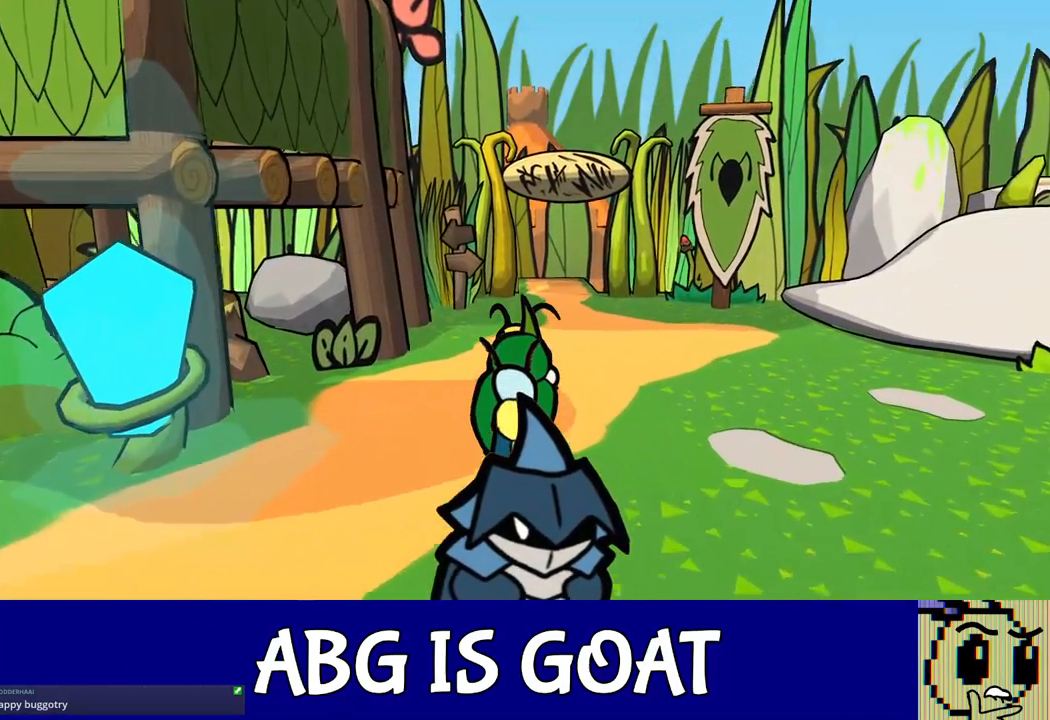
{"buttons": [], "left_stick": "up", "events": []}
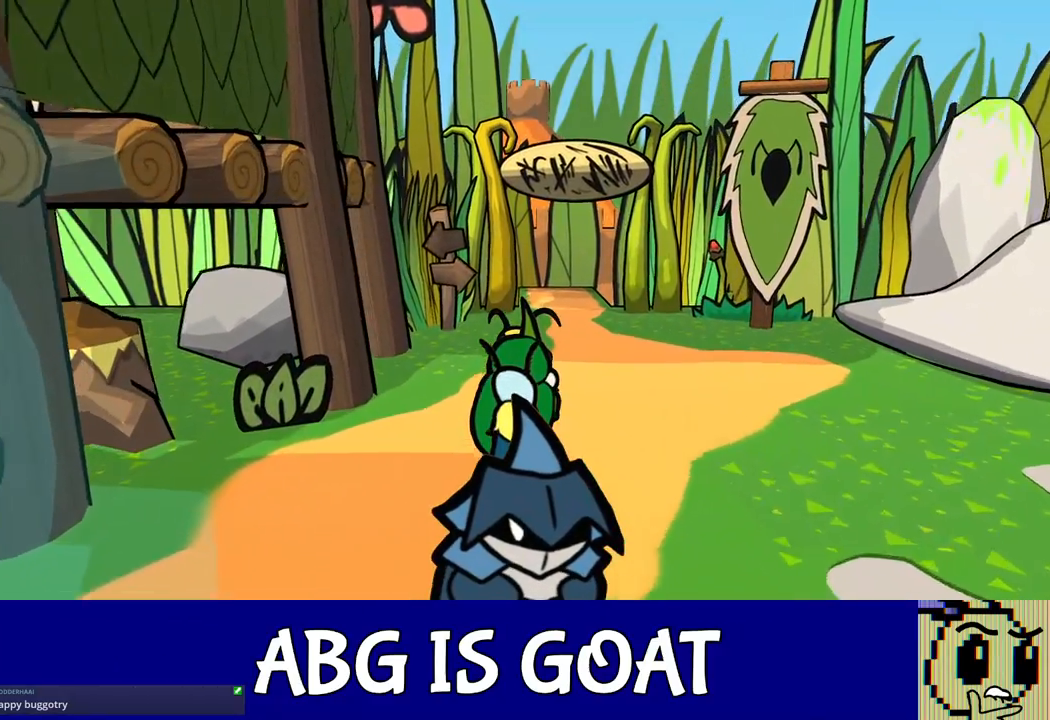
{"buttons": [], "left_stick": "up", "events": []}
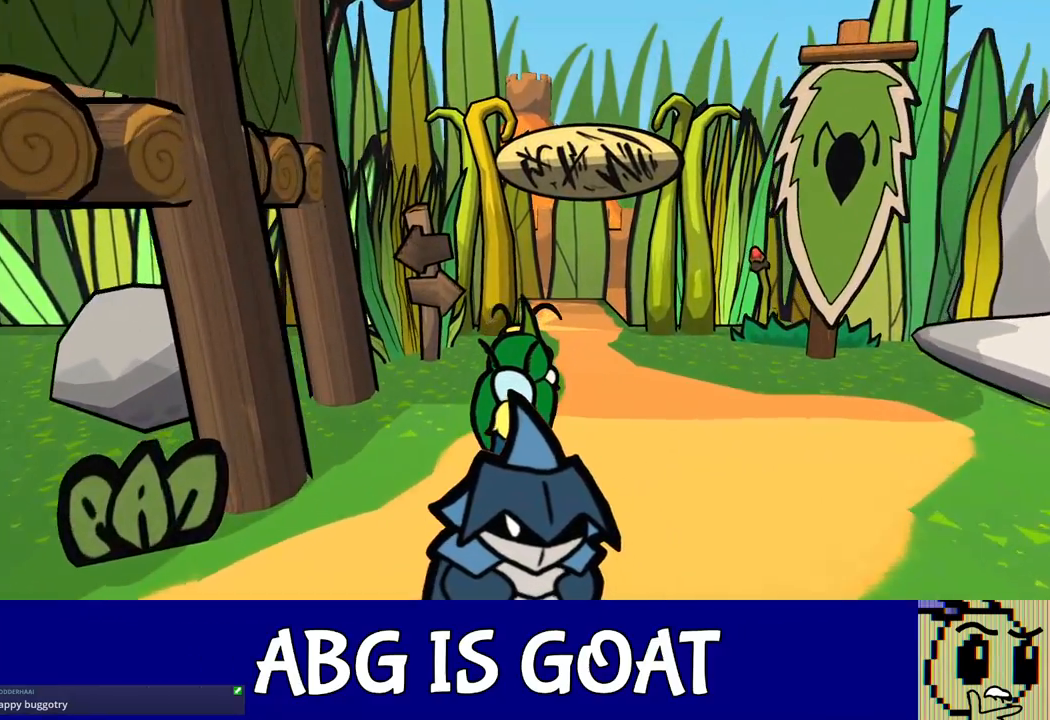
{"buttons": [], "left_stick": "up", "events": []}
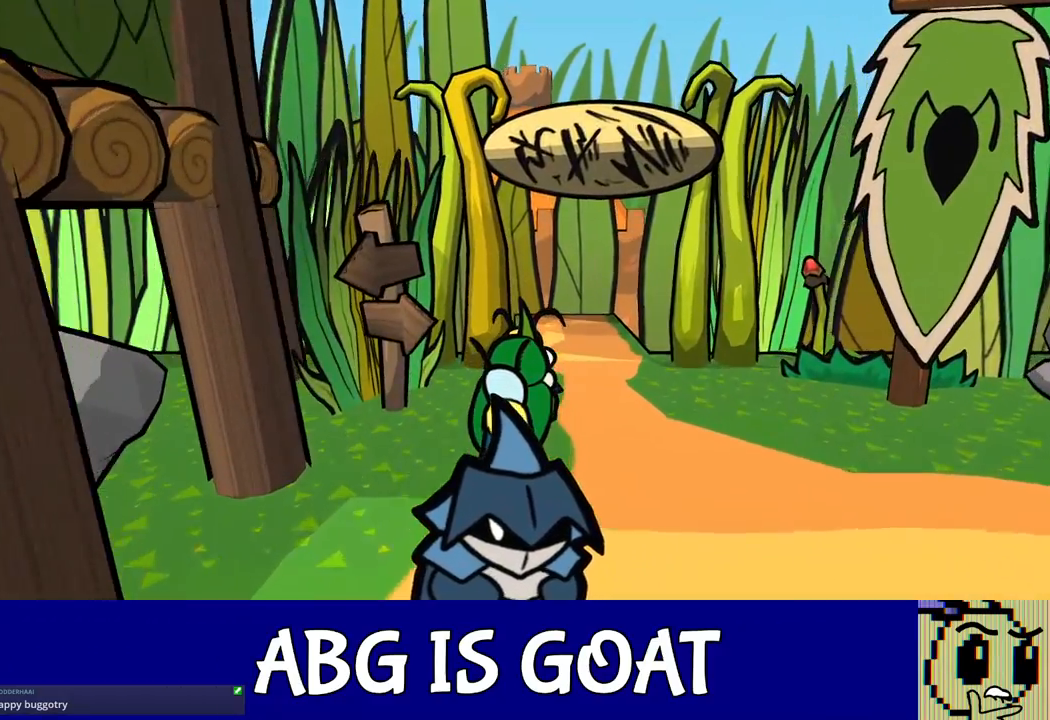
{"buttons": [], "left_stick": "up", "events": []}
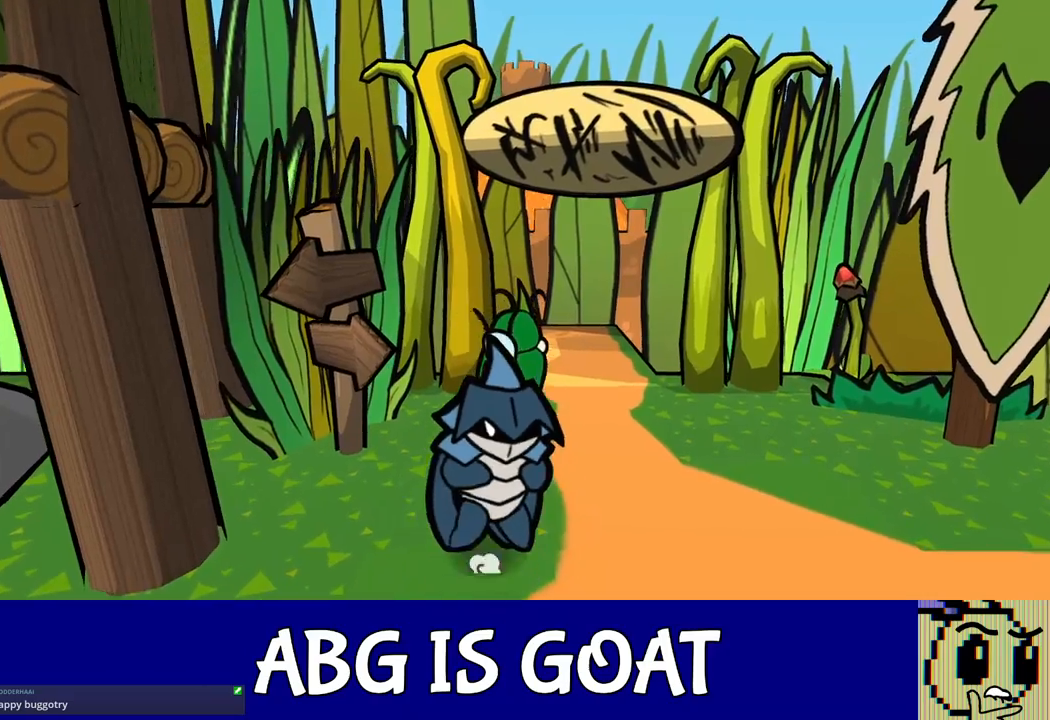
{"buttons": [], "left_stick": "up", "events": []}
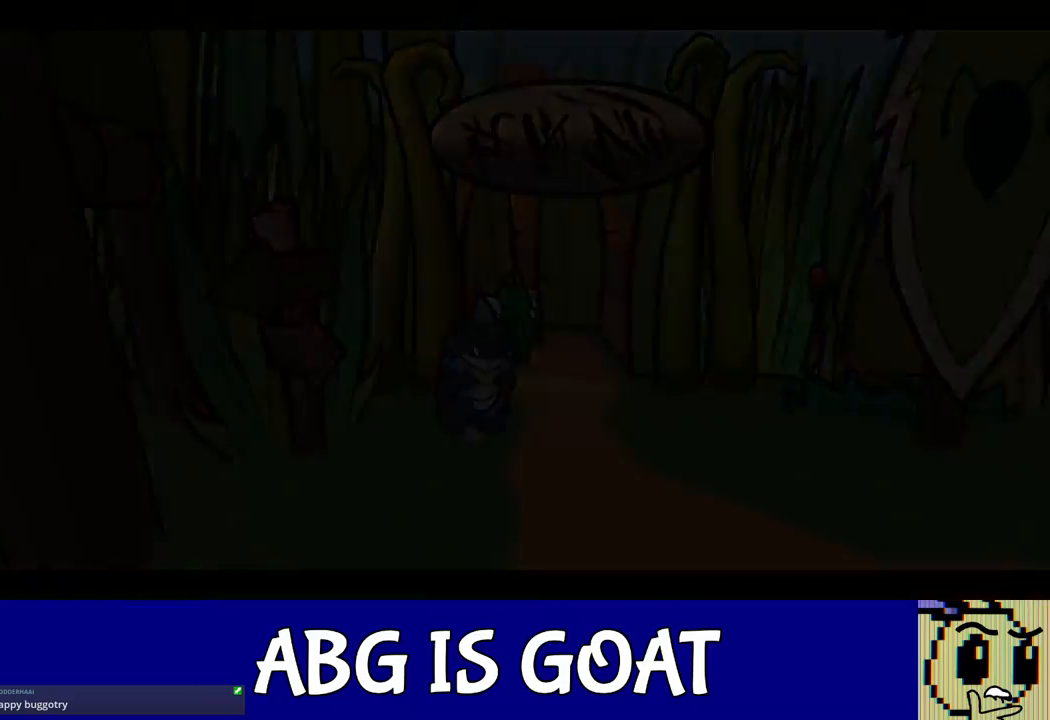
{"buttons": [], "left_stick": "up", "events": []}